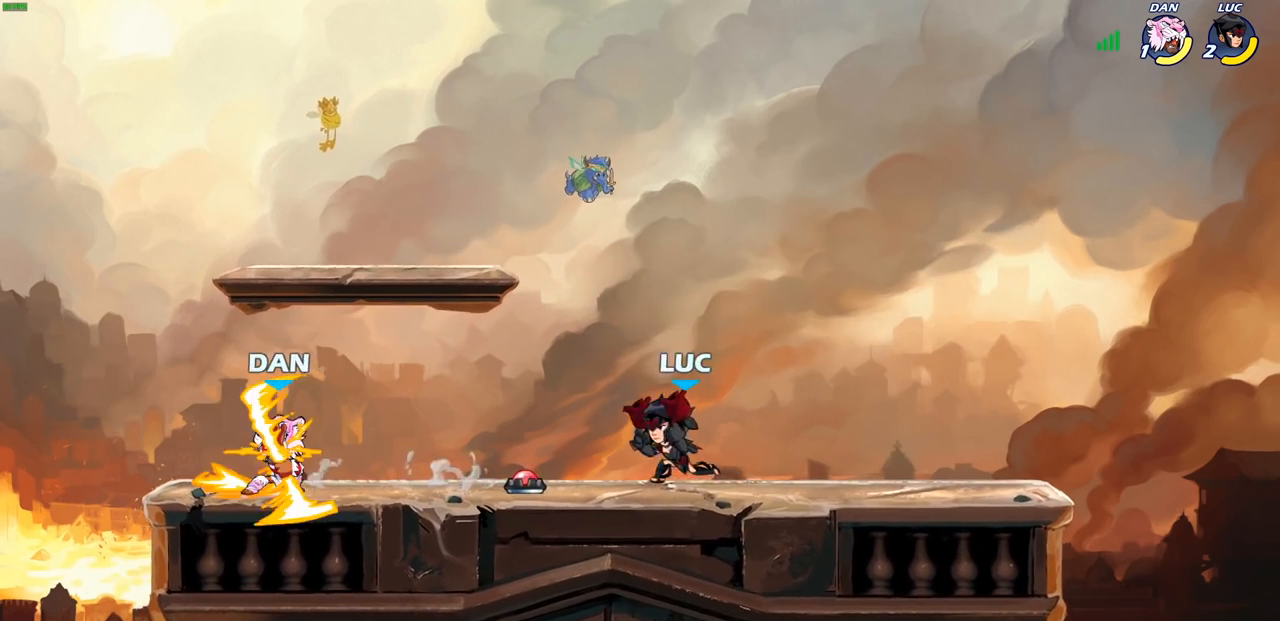
Gameplay with a controller (PlayStation layout); each line is a JSON object with the inputs held at the frame after it. "events" lists button and stick changes between this image and that frame as [ms after this image, input, new state], when the widget could be followed in between.
{"buttons": [], "left_stick": "left", "right_stick": "center", "events": [[17, "CROSS", "down"], [133, "R1", "up"], [133, "SQUARE", "down"], [150, "CROSS", "up"], [150, "R2", "up"], [250, "SQUARE", "up"]]}
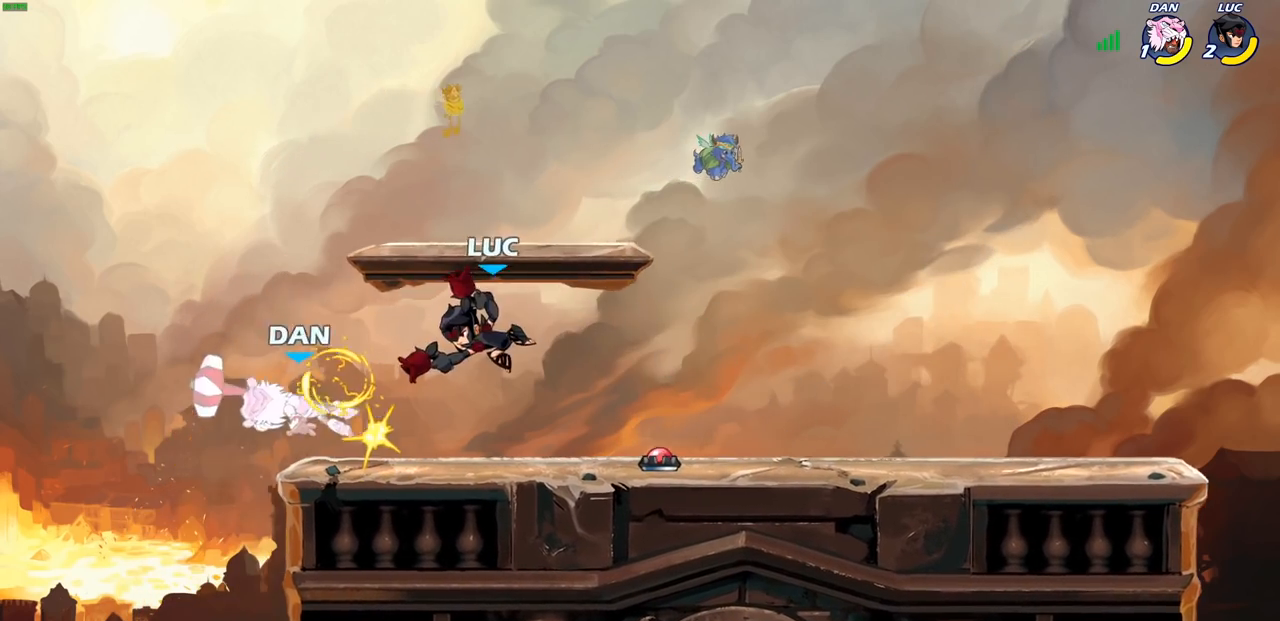
{"buttons": [], "left_stick": "center", "right_stick": "center", "events": [[183, "left_stick", "center"], [333, "left_stick", "left"], [383, "SQUARE", "down"], [433, "left_stick", "center"], [467, "SQUARE", "up"]]}
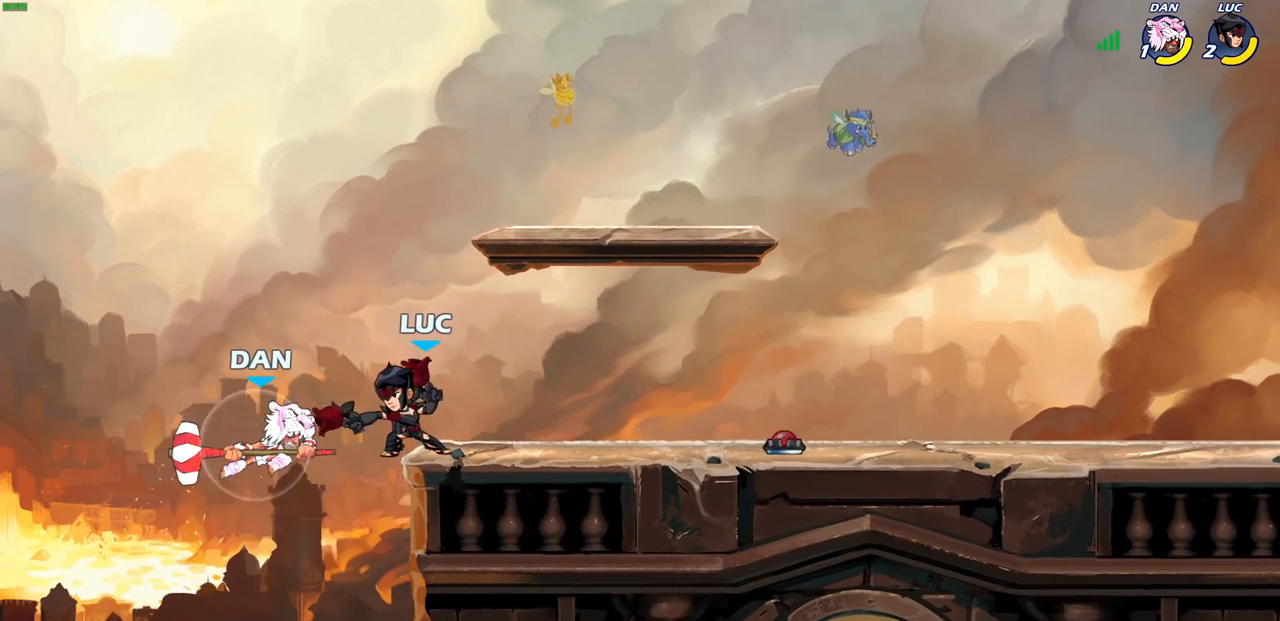
{"buttons": ["CROSS"], "left_stick": "center", "right_stick": "center", "events": [[483, "CROSS", "down"]]}
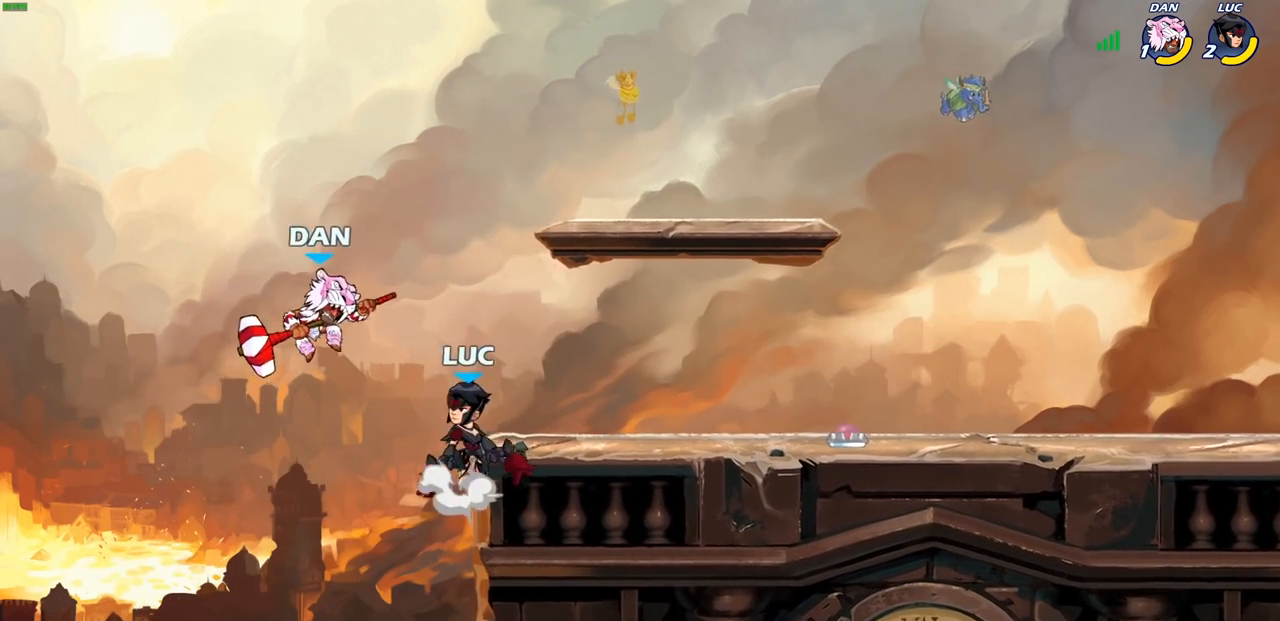
{"buttons": ["CIRCLE"], "left_stick": "center", "right_stick": "center", "events": [[150, "CROSS", "up"], [217, "left_stick", "right"], [267, "left_stick", "down"], [383, "left_stick", "center"], [400, "R2", "down"], [433, "CIRCLE", "down"], [483, "R2", "up"]]}
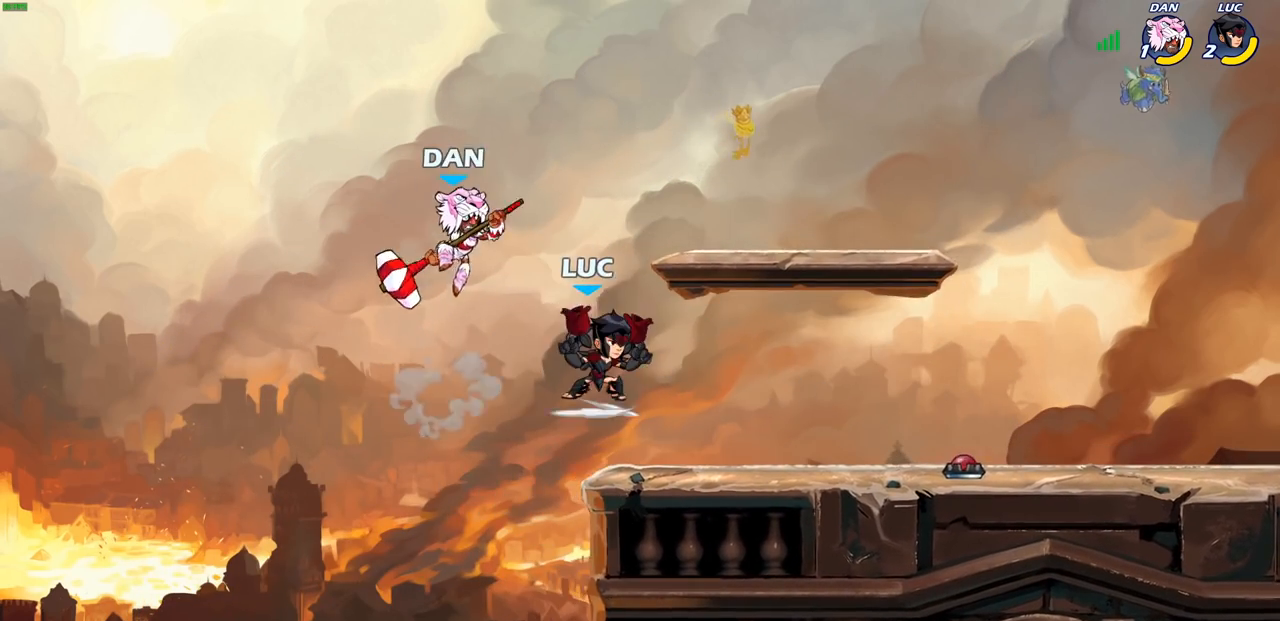
{"buttons": [], "left_stick": "center", "right_stick": "center", "events": [[17, "CIRCLE", "up"], [133, "left_stick", "left"], [417, "left_stick", "center"]]}
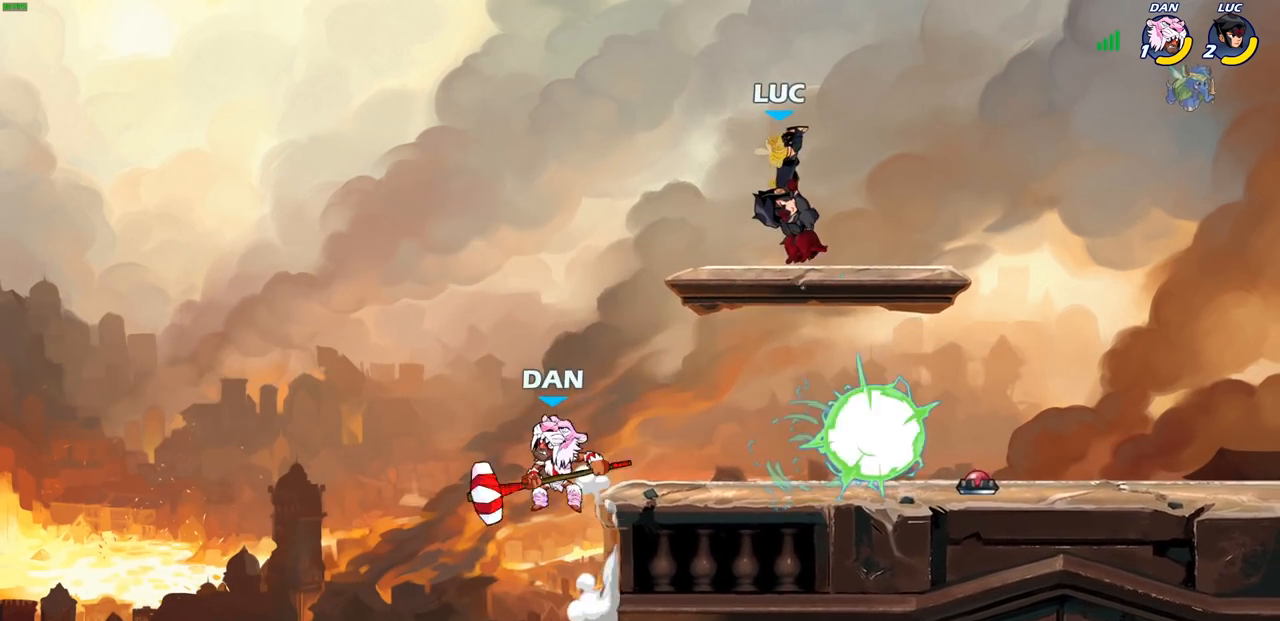
{"buttons": [], "left_stick": "left", "right_stick": "center", "events": [[350, "left_stick", "left"]]}
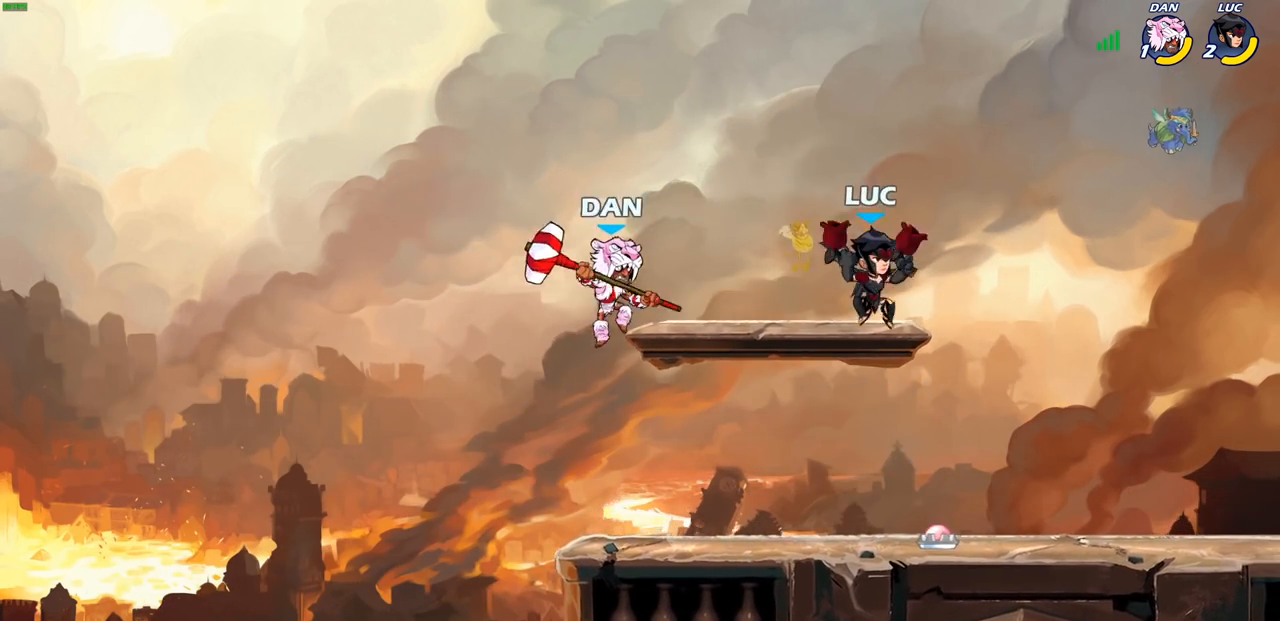
{"buttons": [], "left_stick": "center", "right_stick": "center", "events": [[100, "SQUARE", "down"], [133, "left_stick", "down"], [200, "SQUARE", "up"], [283, "left_stick", "center"]]}
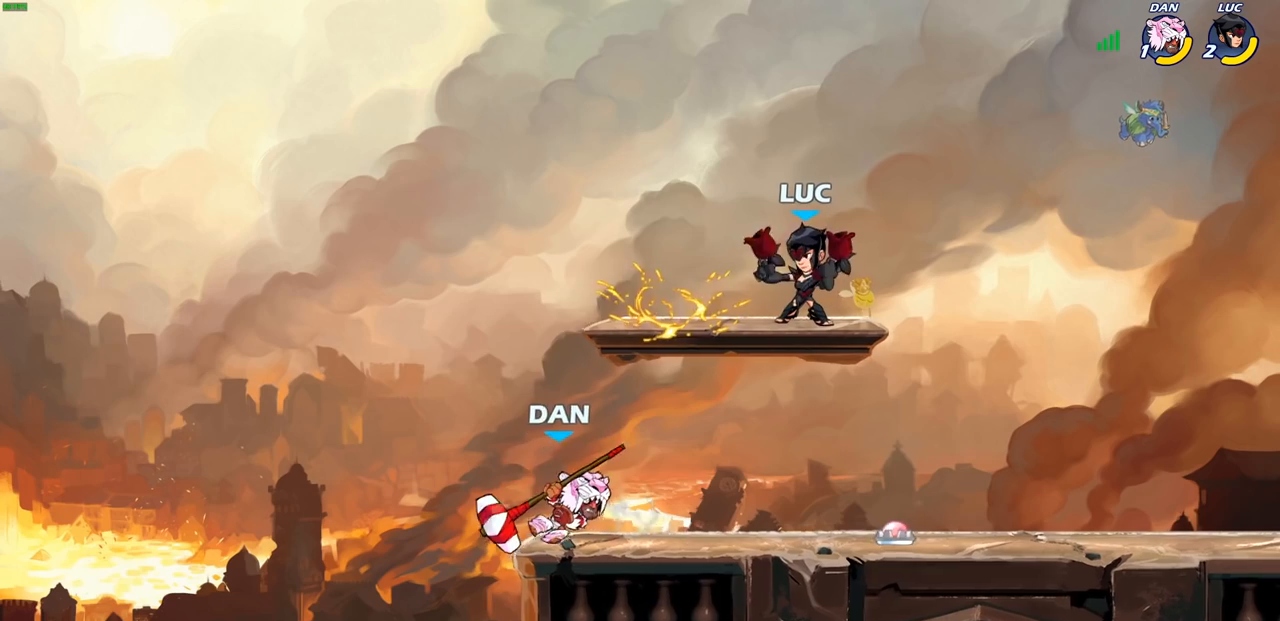
{"buttons": ["R1", "R2"], "left_stick": "up", "right_stick": "center", "events": [[200, "left_stick", "right"], [250, "CROSS", "down"], [333, "R1", "down"], [333, "R2", "down"], [383, "left_stick", "up"], [417, "CROSS", "up"]]}
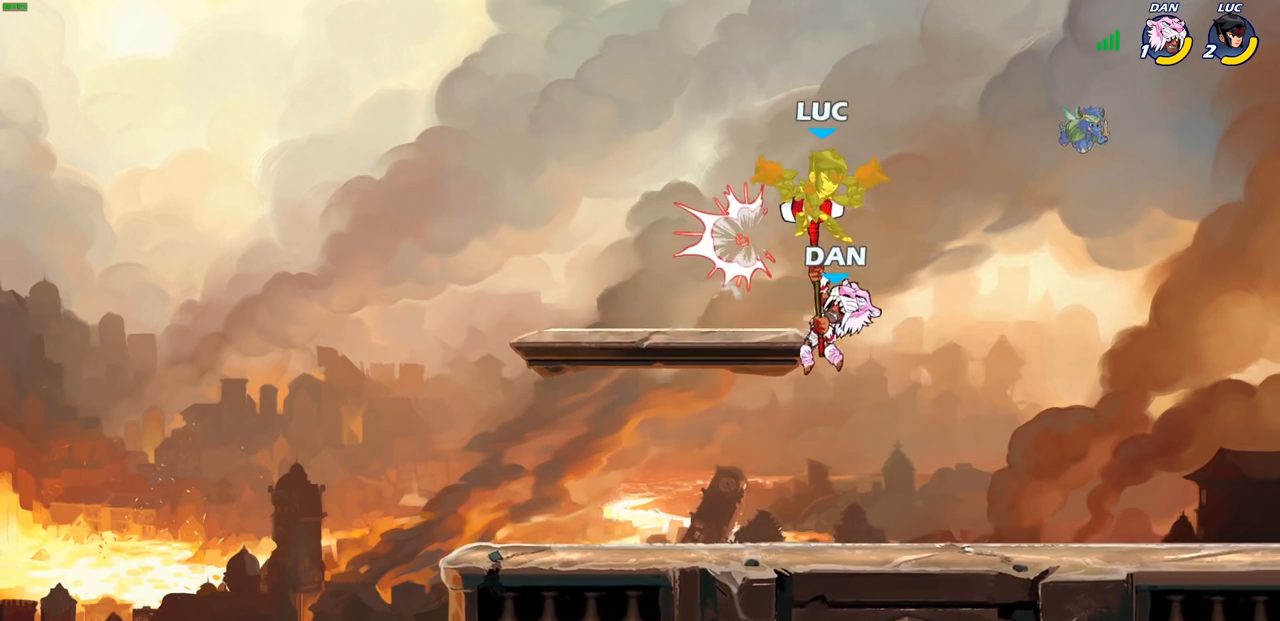
{"buttons": [], "left_stick": "up", "right_stick": "center", "events": [[83, "R1", "up"], [100, "R2", "up"], [183, "left_stick", "center"], [483, "left_stick", "up"]]}
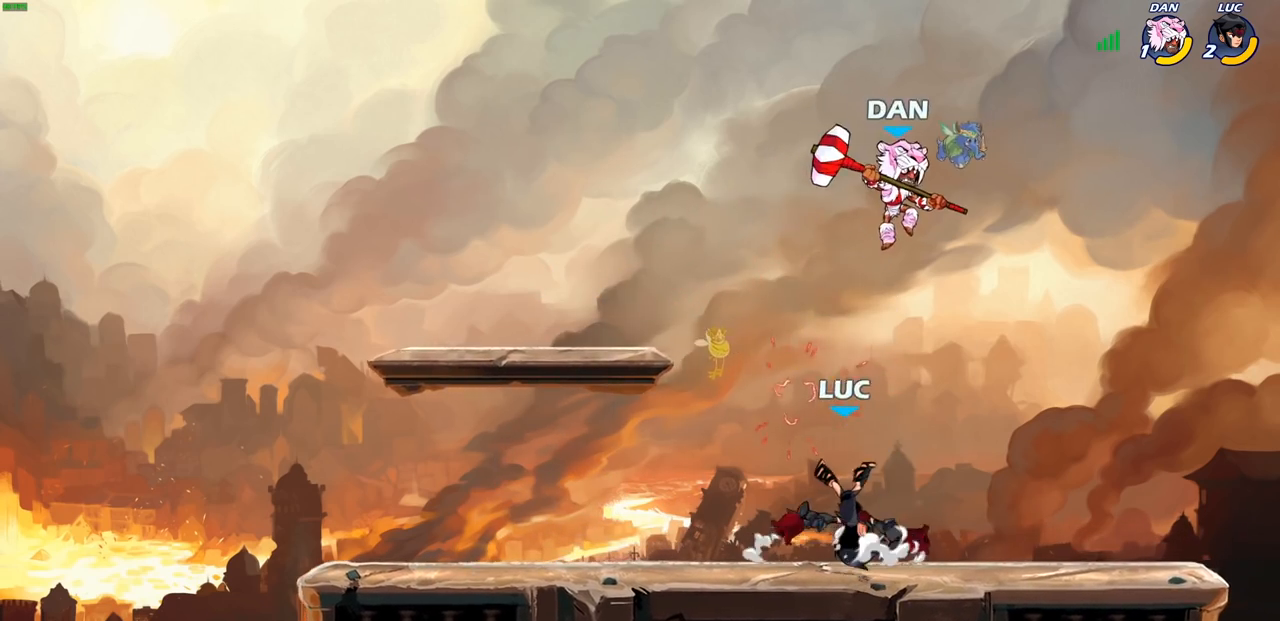
{"buttons": [], "left_stick": "right", "right_stick": "center", "events": [[17, "CIRCLE", "down"], [67, "left_stick", "up-right"], [117, "CIRCLE", "up"], [267, "left_stick", "right"]]}
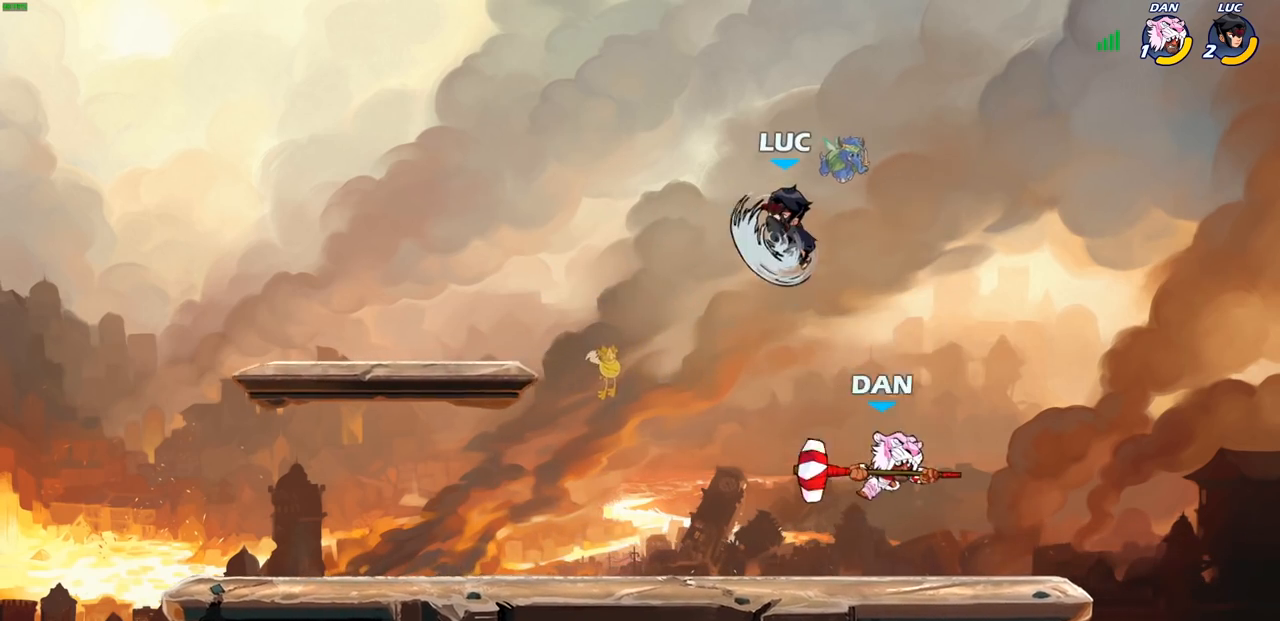
{"buttons": [], "left_stick": "right", "right_stick": "center", "events": []}
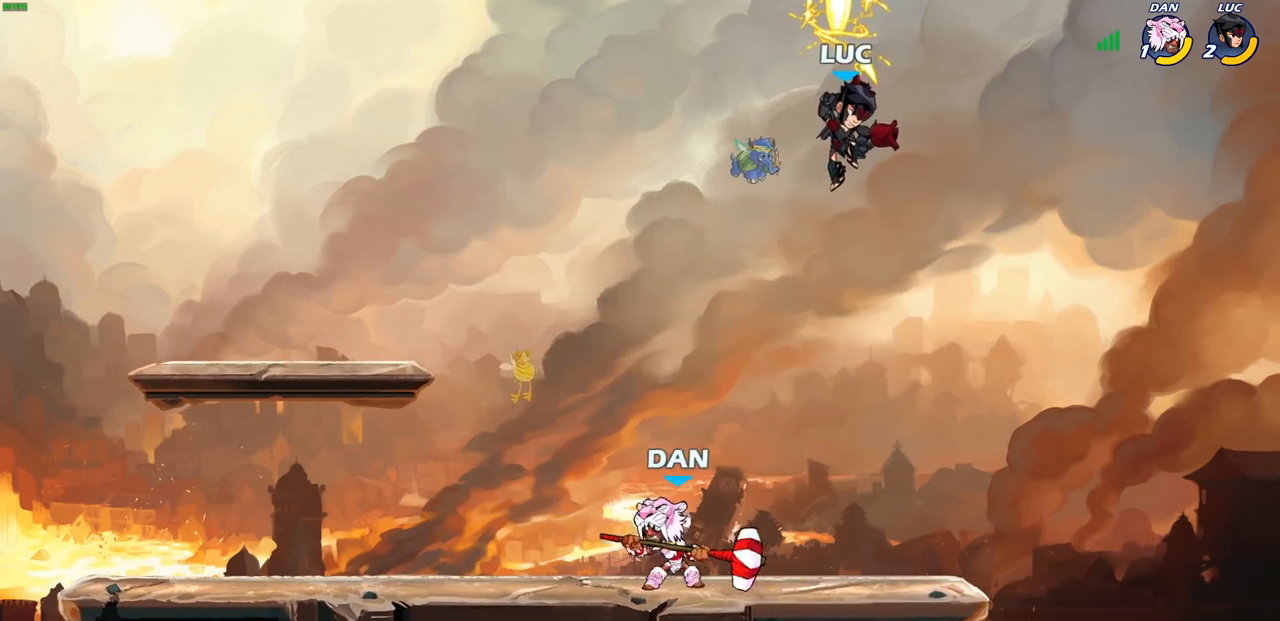
{"buttons": [], "left_stick": "left", "right_stick": "center", "events": [[183, "left_stick", "left"], [233, "SQUARE", "down"], [317, "SQUARE", "up"], [350, "left_stick", "center"], [417, "left_stick", "right"], [500, "left_stick", "left"]]}
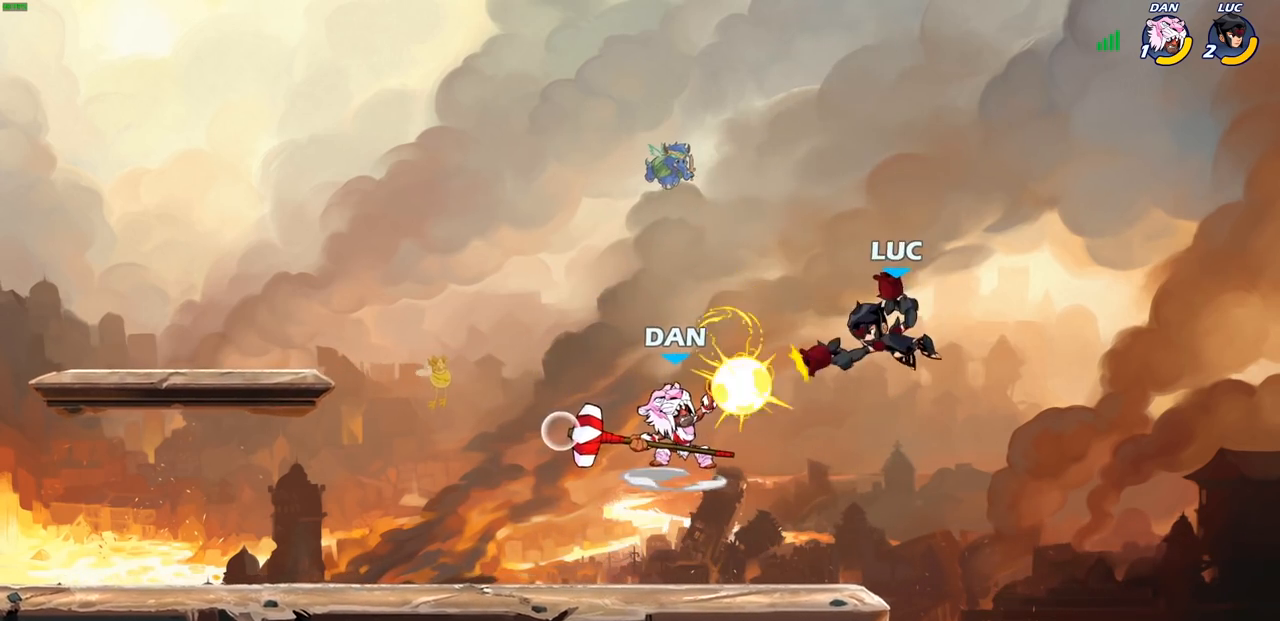
{"buttons": [], "left_stick": "right", "right_stick": "center", "events": [[450, "left_stick", "right"]]}
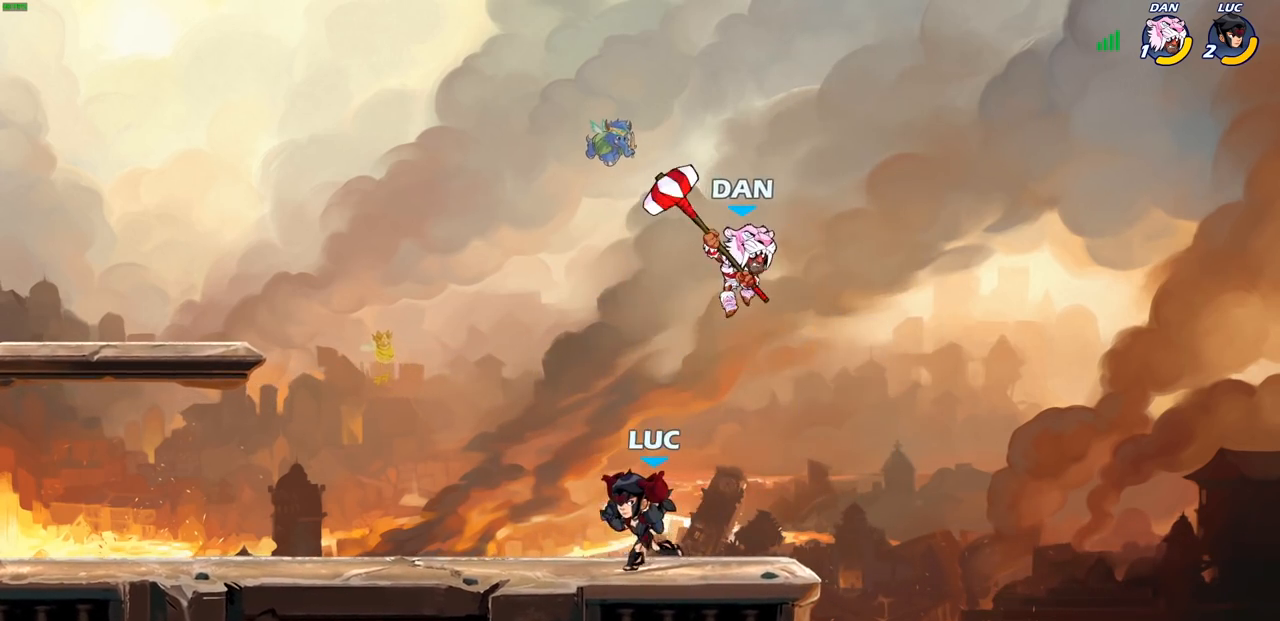
{"buttons": [], "left_stick": "center", "right_stick": "center", "events": [[17, "CROSS", "down"], [50, "SQUARE", "down"], [67, "CROSS", "up"], [67, "left_stick", "center"], [100, "SQUARE", "up"]]}
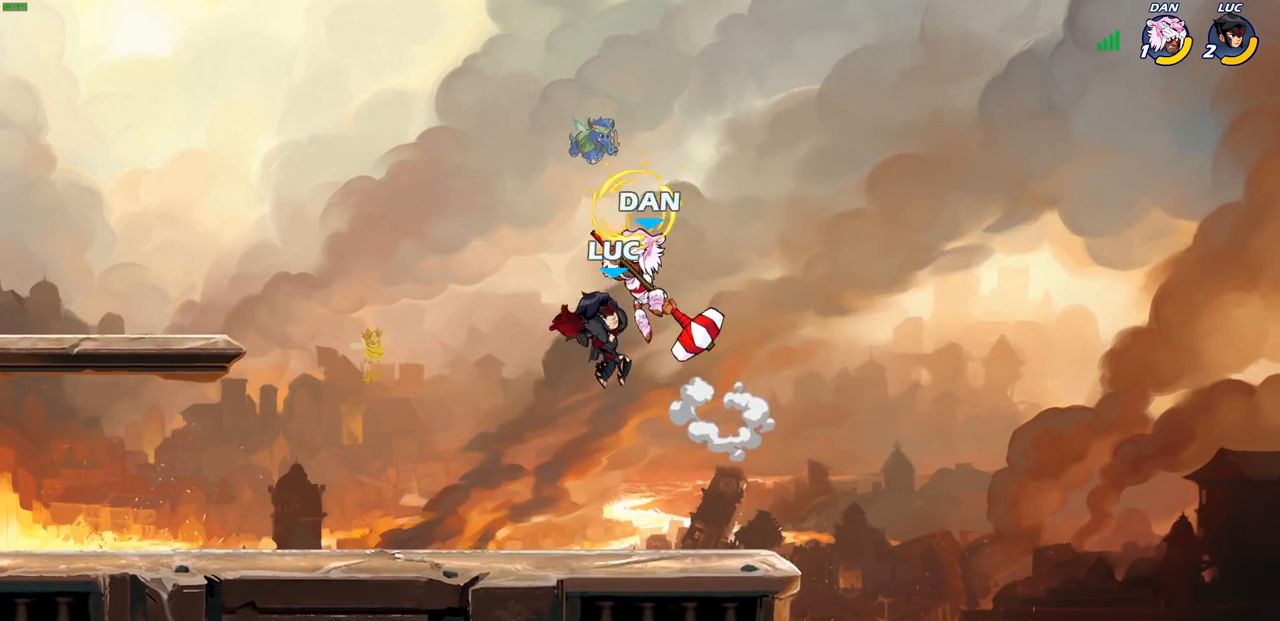
{"buttons": ["R1", "R2"], "left_stick": "center", "right_stick": "center", "events": [[333, "R2", "down"], [350, "R1", "down"]]}
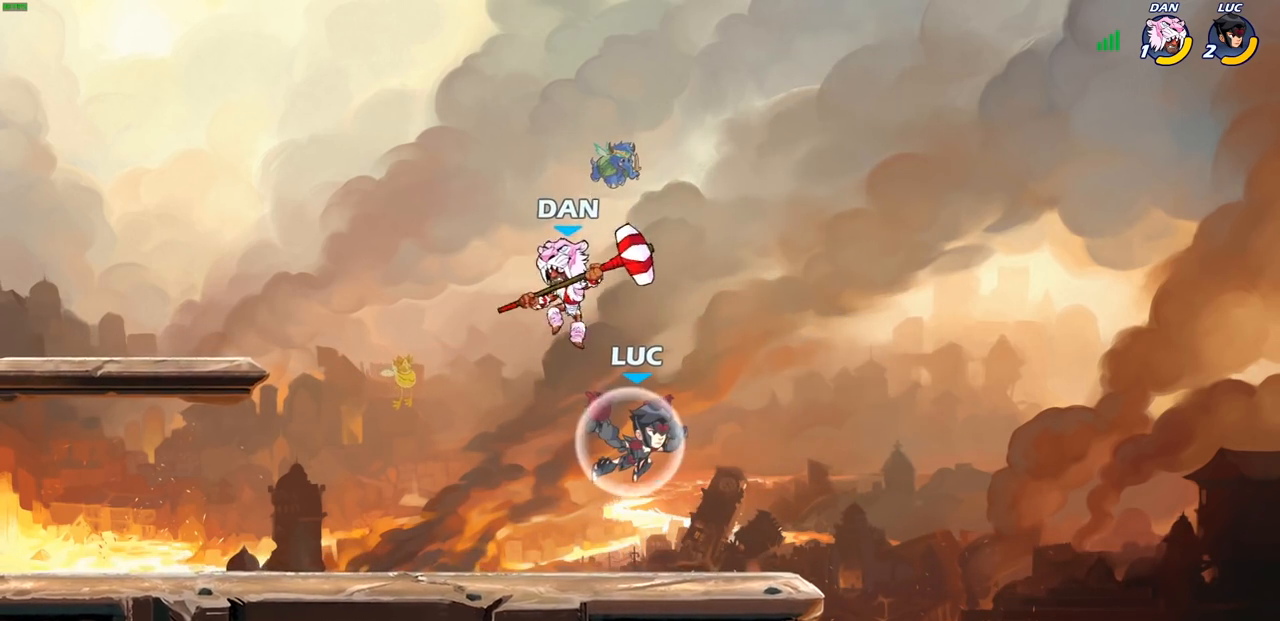
{"buttons": [], "left_stick": "center", "right_stick": "center", "events": [[100, "left_stick", "left"], [133, "SQUARE", "down"], [150, "R1", "up"], [150, "left_stick", "down-left"], [167, "R2", "up"], [233, "SQUARE", "up"], [317, "left_stick", "left"], [467, "left_stick", "center"]]}
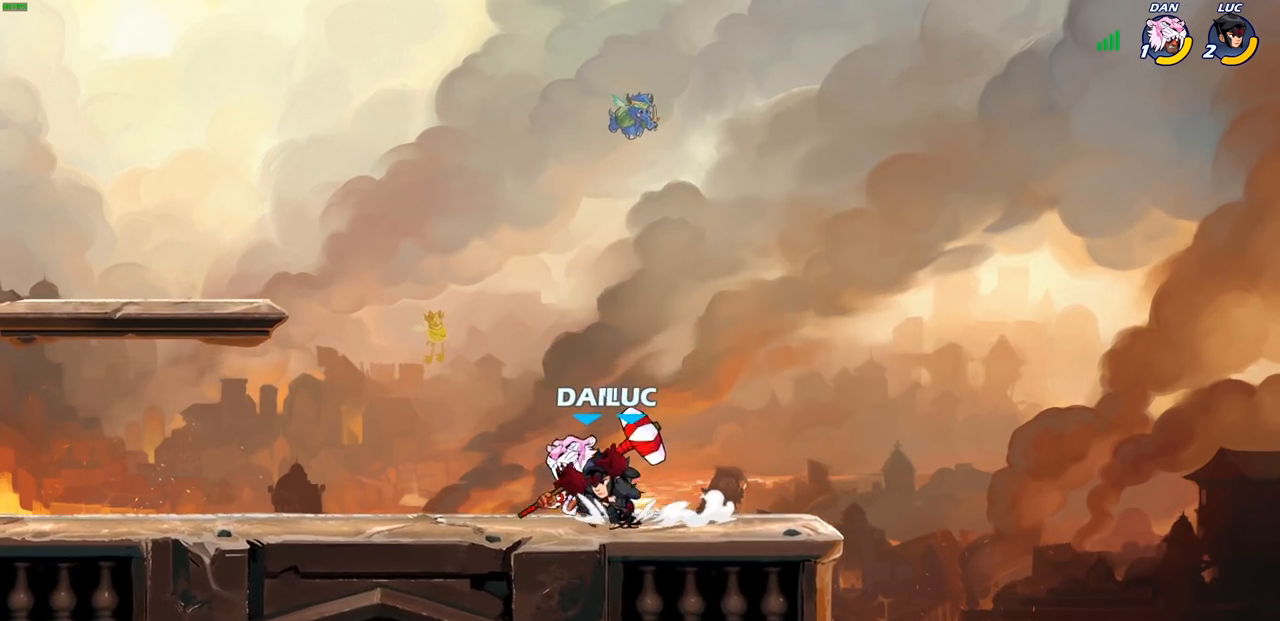
{"buttons": ["SQUARE"], "left_stick": "center", "right_stick": "center", "events": [[83, "SQUARE", "down"], [167, "SQUARE", "up"], [250, "SQUARE", "down"], [350, "SQUARE", "up"], [450, "SQUARE", "down"]]}
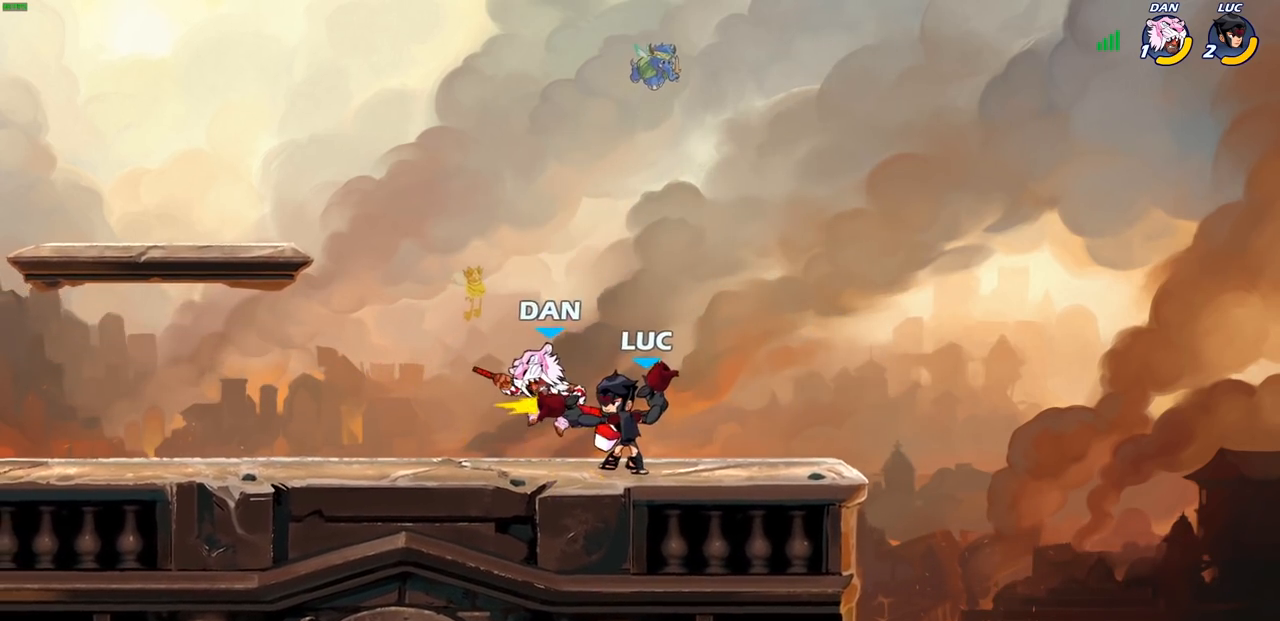
{"buttons": [], "left_stick": "up-left", "right_stick": "center", "events": [[67, "SQUARE", "up"], [150, "SQUARE", "down"], [233, "SQUARE", "up"], [317, "SQUARE", "down"], [450, "SQUARE", "up"], [500, "left_stick", "up-left"]]}
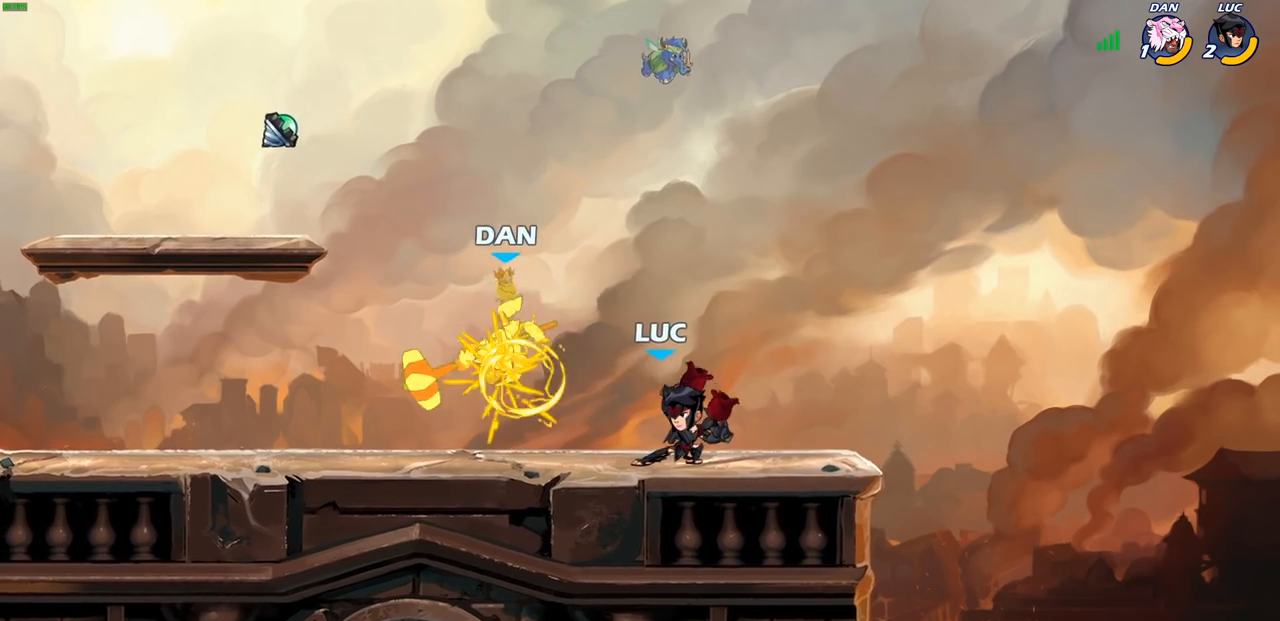
{"buttons": [], "left_stick": "center", "right_stick": "center", "events": [[100, "R2", "down"], [133, "CROSS", "down"], [183, "CROSS", "up"], [183, "SQUARE", "down"], [217, "R2", "up"], [250, "SQUARE", "up"], [250, "left_stick", "center"]]}
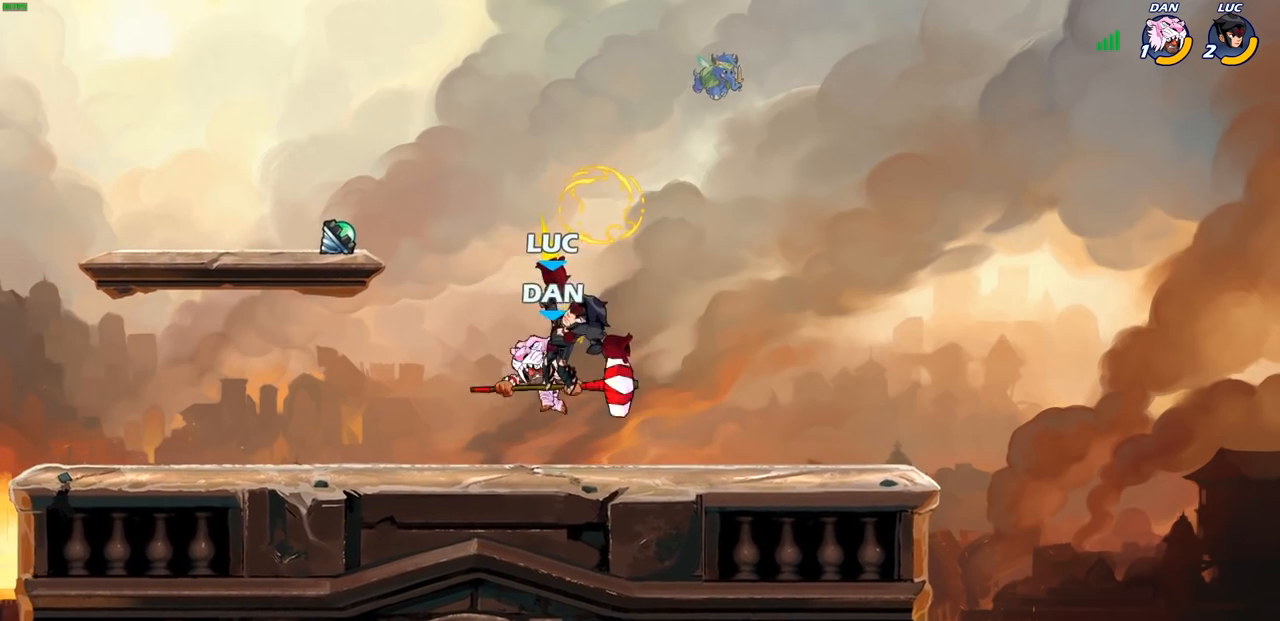
{"buttons": [], "left_stick": "down-left", "right_stick": "center", "events": [[200, "left_stick", "right"], [333, "SQUARE", "down"], [333, "left_stick", "down-left"], [417, "SQUARE", "up"]]}
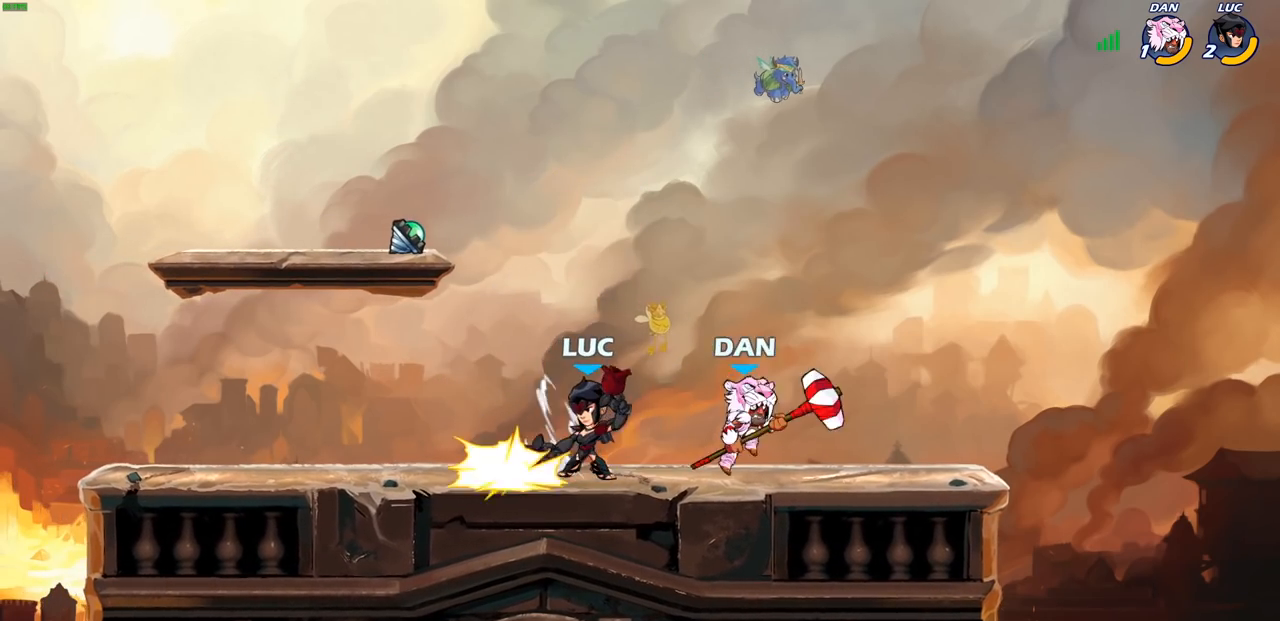
{"buttons": [], "left_stick": "left", "right_stick": "center", "events": [[67, "left_stick", "center"], [450, "left_stick", "left"]]}
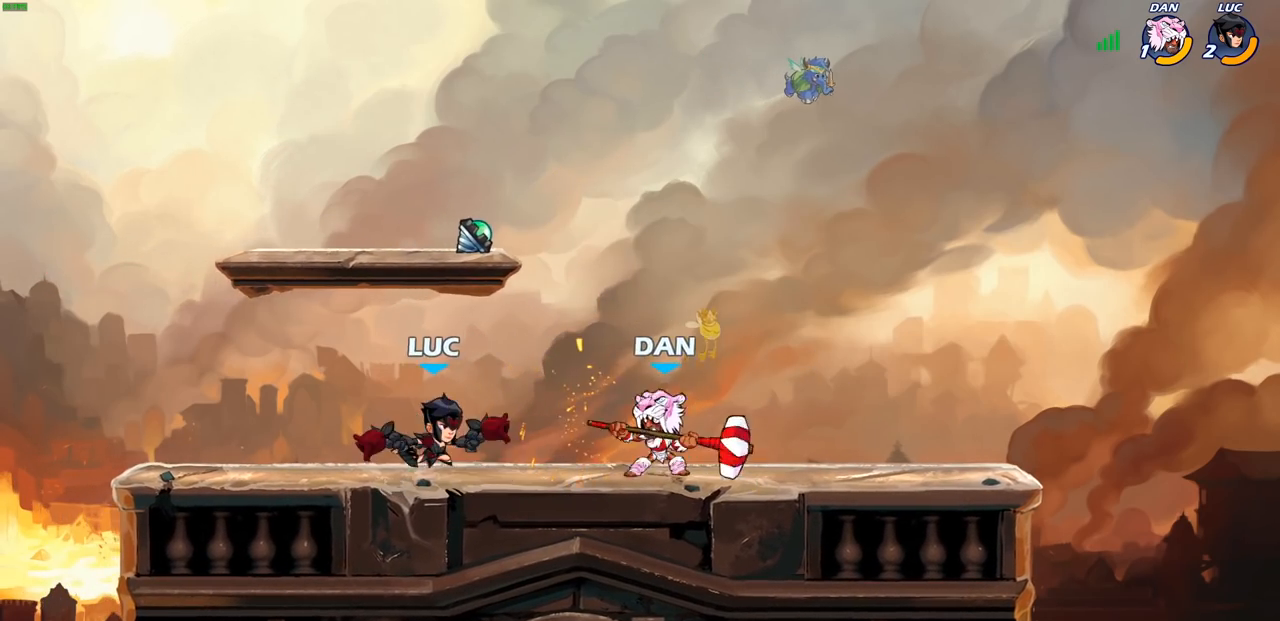
{"buttons": [], "left_stick": "right", "right_stick": "center", "events": [[67, "CROSS", "down"], [100, "CROSS", "up"], [133, "R1", "down"], [133, "R2", "down"], [183, "left_stick", "down-left"], [350, "left_stick", "down-right"], [467, "left_stick", "right"], [500, "R1", "up"], [500, "R2", "up"]]}
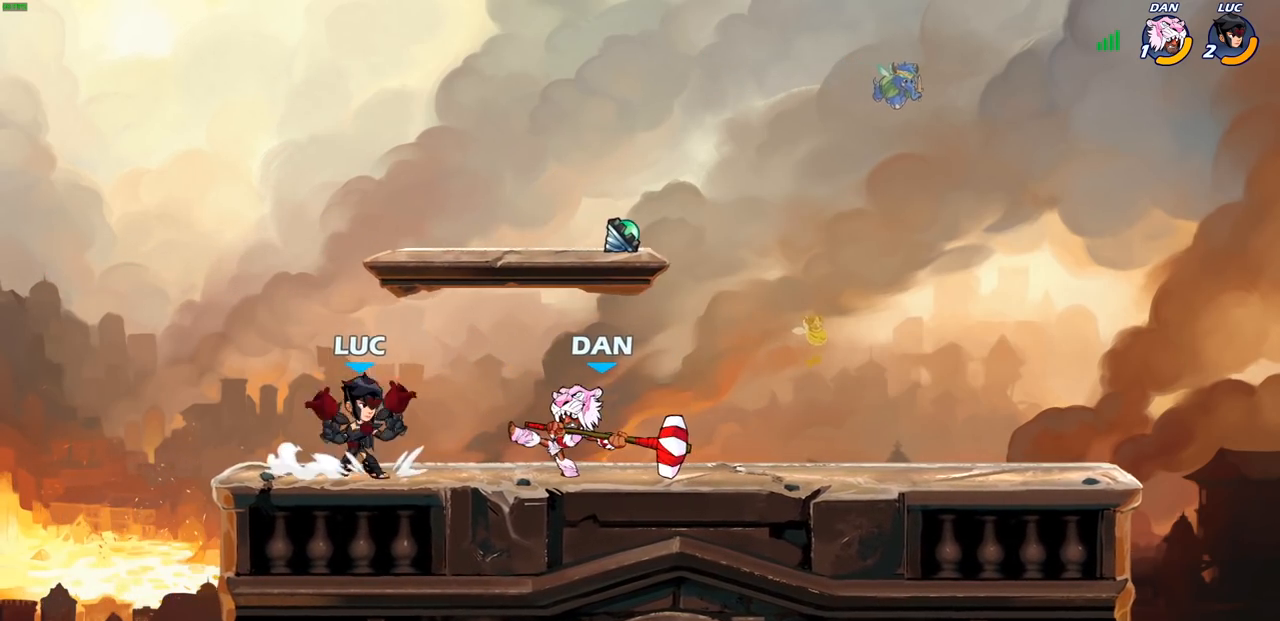
{"buttons": [], "left_stick": "center", "right_stick": "center", "events": [[117, "SQUARE", "down"], [167, "left_stick", "down"], [217, "SQUARE", "up"], [300, "left_stick", "center"]]}
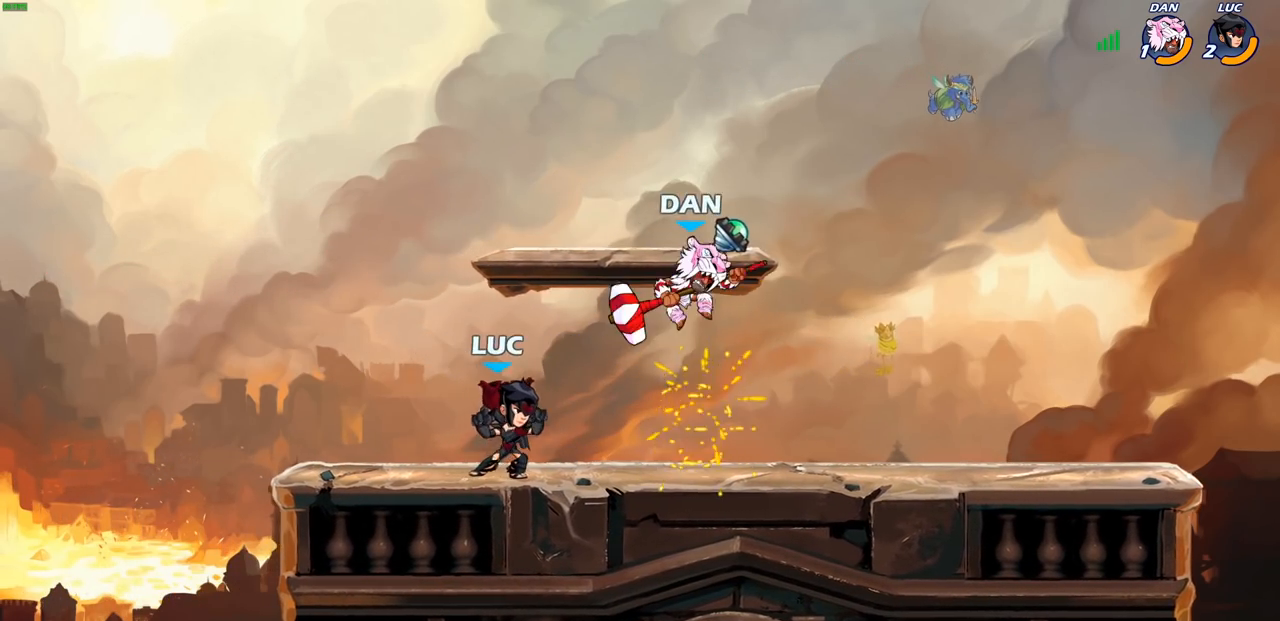
{"buttons": [], "left_stick": "center", "right_stick": "center", "events": [[283, "CROSS", "down"], [350, "left_stick", "up-right"], [450, "left_stick", "center"], [467, "CROSS", "up"]]}
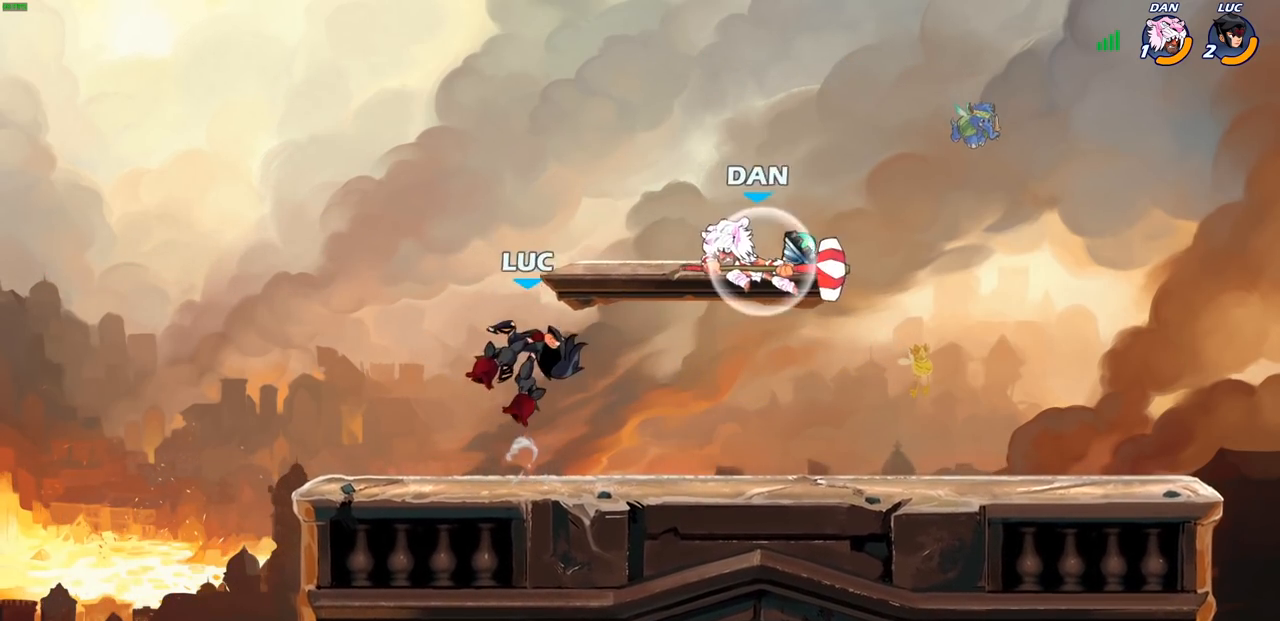
{"buttons": [], "left_stick": "center", "right_stick": "center", "events": [[83, "R1", "down"], [83, "R2", "down"], [150, "left_stick", "down"], [183, "SQUARE", "down"], [267, "R1", "up"], [267, "R2", "up"], [300, "SQUARE", "up"], [367, "left_stick", "center"]]}
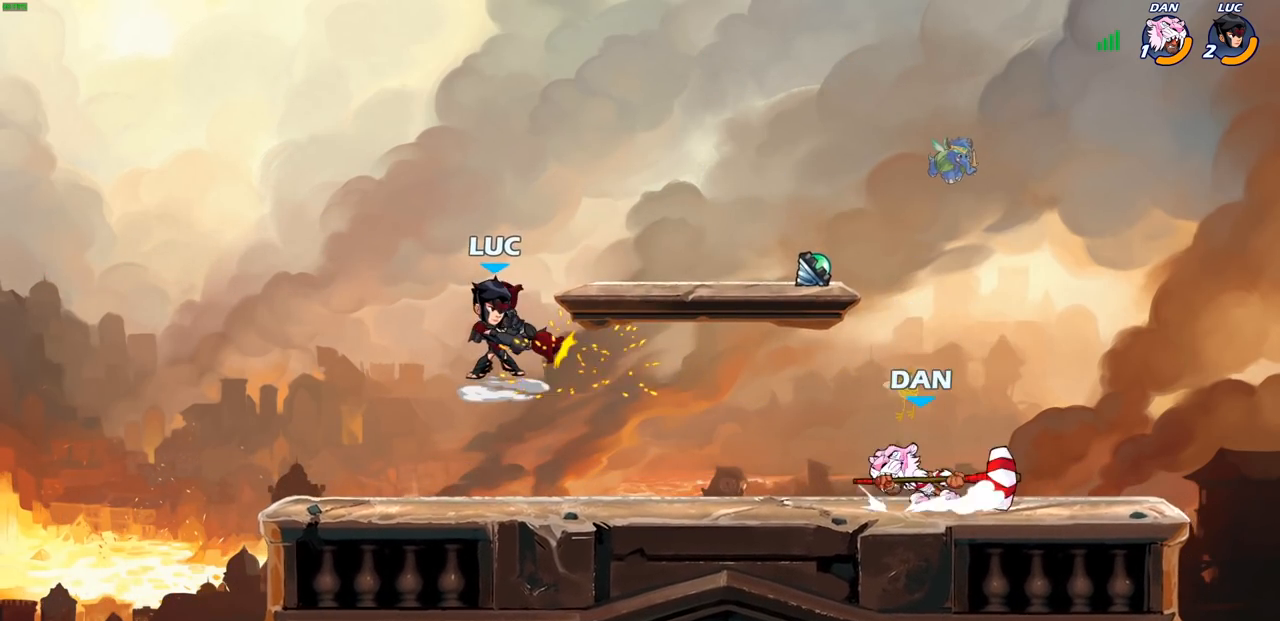
{"buttons": ["CROSS"], "left_stick": "up-left", "right_stick": "center", "events": [[317, "CROSS", "down"], [317, "left_stick", "up-left"]]}
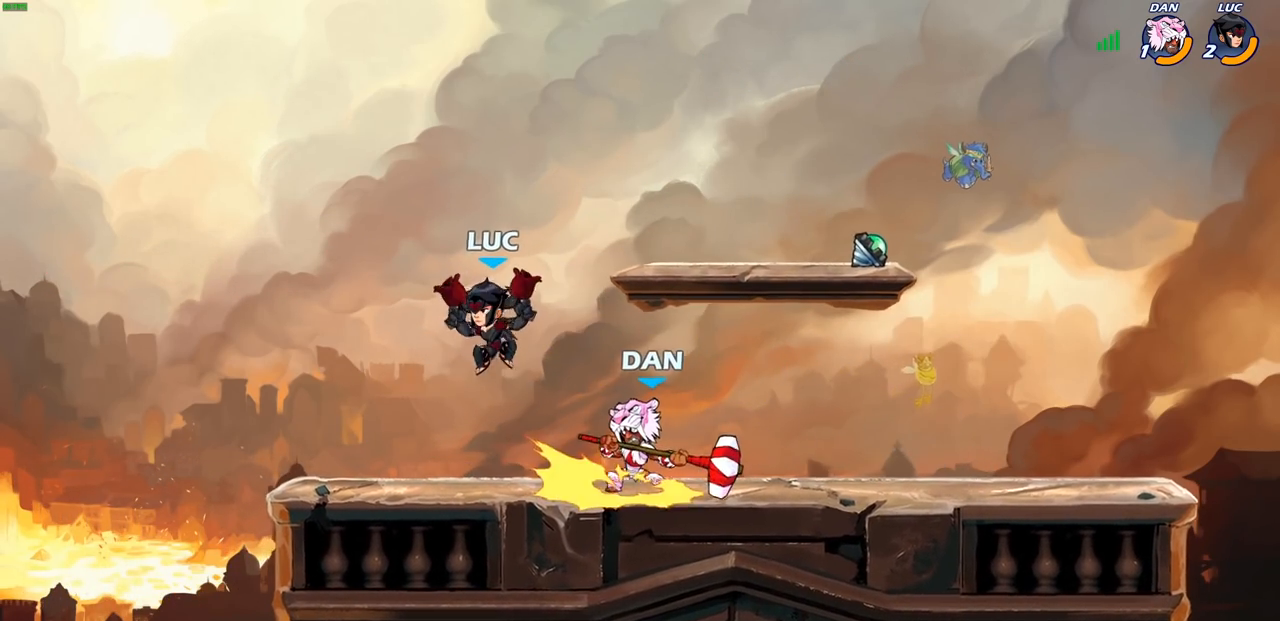
{"buttons": [], "left_stick": "right", "right_stick": "center", "events": [[50, "CROSS", "up"], [150, "left_stick", "up-right"], [250, "left_stick", "right"], [267, "CROSS", "down"], [450, "CROSS", "up"]]}
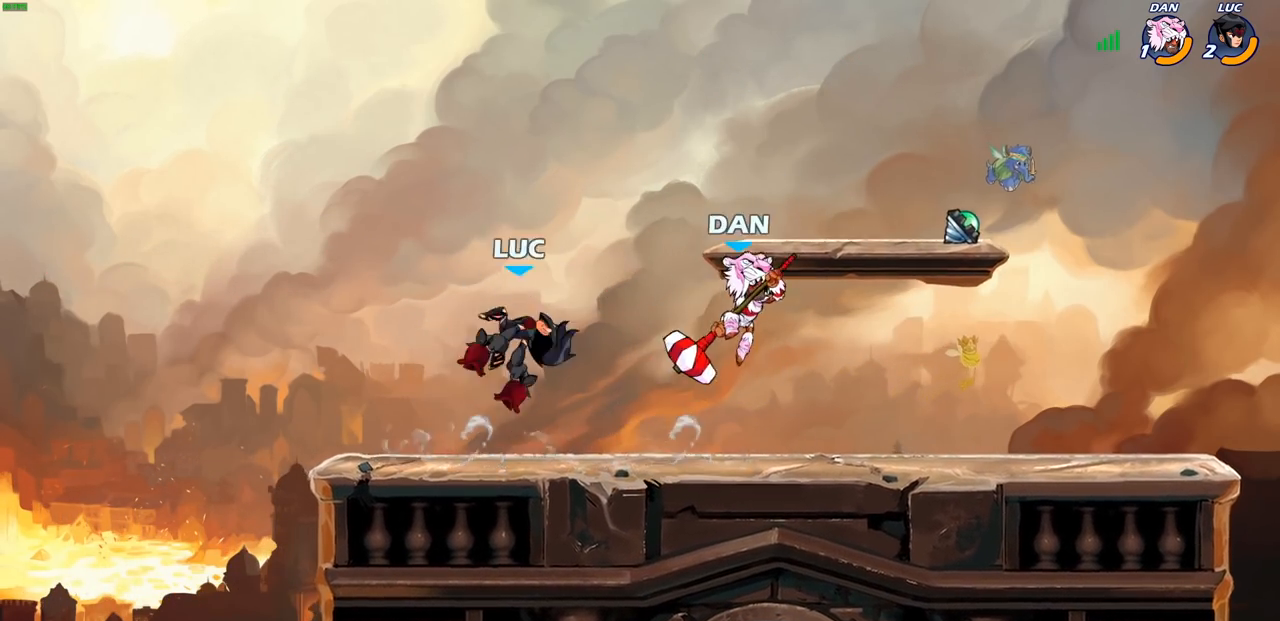
{"buttons": [], "left_stick": "up-right", "right_stick": "center", "events": [[117, "left_stick", "down"], [300, "left_stick", "up-right"], [350, "CIRCLE", "down"], [450, "CIRCLE", "up"]]}